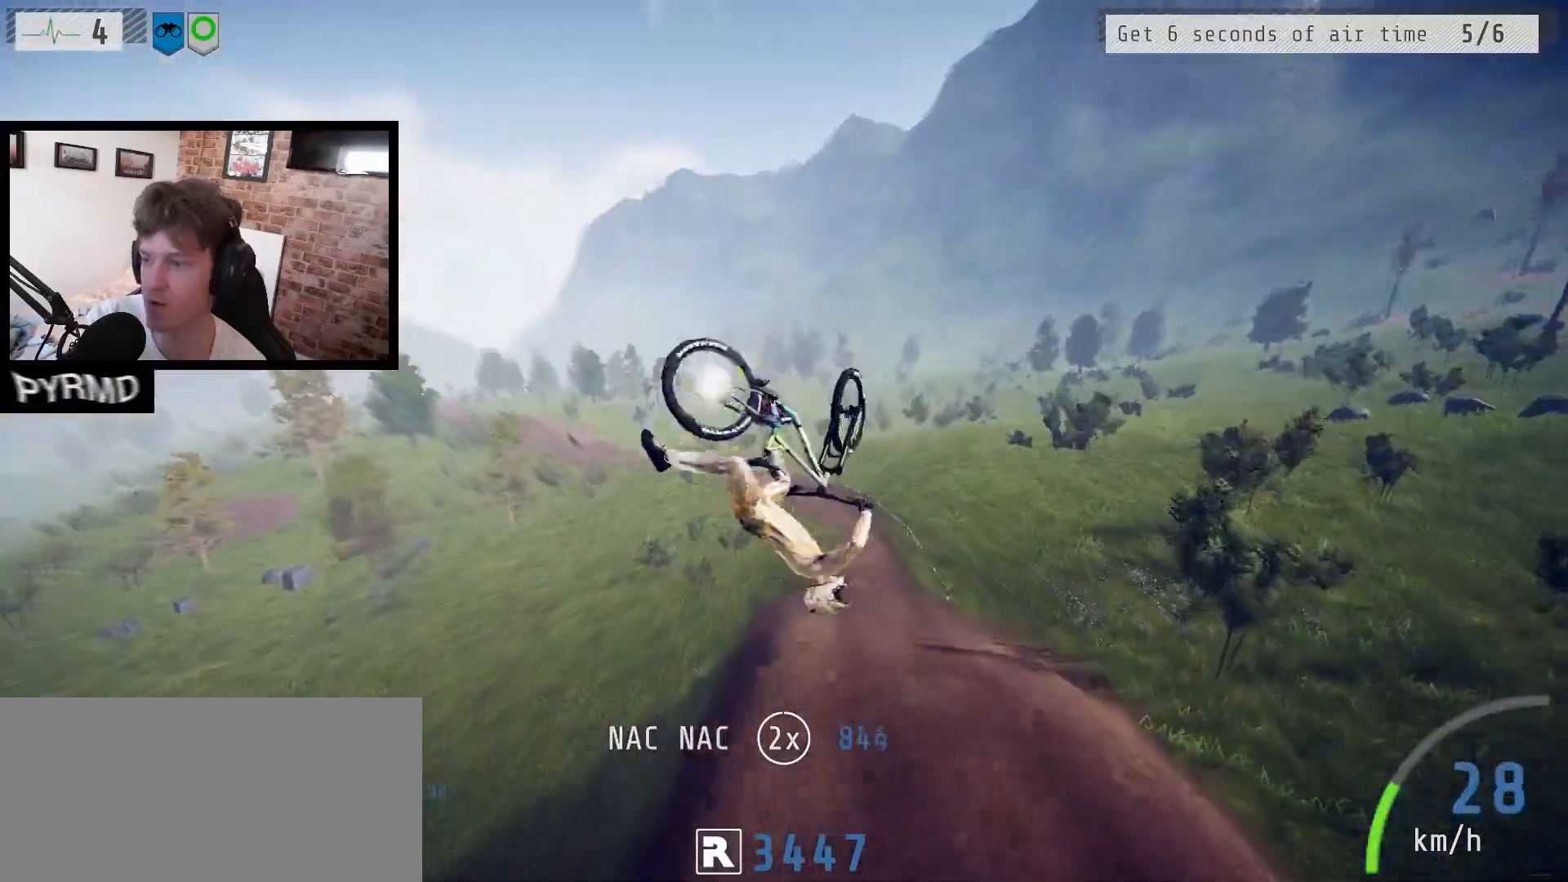
Gameplay with keyboard; each line is a JSON object with the keys held at the frame after it. "events" lists presses ("down") and releases ("up") of ".", "/", "0", "1", "2", "3", "4", "5", "6", "7", "8", "9", "a", "alt_l", "alt_r", "b", "backslash", "backspace", "c", "caps_lock", "comma", "ctrl_l", "ctrl_r", "d", "e", "equals", "escape", "f", "f1", "f10", "f11", "f12", "f2", "f3", "f4", "f5", "f6", "f7", "f8", "f9", "g", "h", "i", "j", "k", "l", "lbracket", "m", "minus", "n", "o", "p", "q", "quote", "r", "rbracket", "return", "s", "semicolon", "shift_l", "shift_r", "space", "super_l", "super_r", "t", "tab", "tilde", "u", "v", "w", "y" and "z" between this image and that frame as [ms after this image, input, new state], when the widget could be followed in between. No other keys are recorded. Mouse input is not recorded. Not read: x.
{"keys": ["a"], "events": [[317, "c", "up"], [350, "l", "up"], [383, "k", "up"]]}
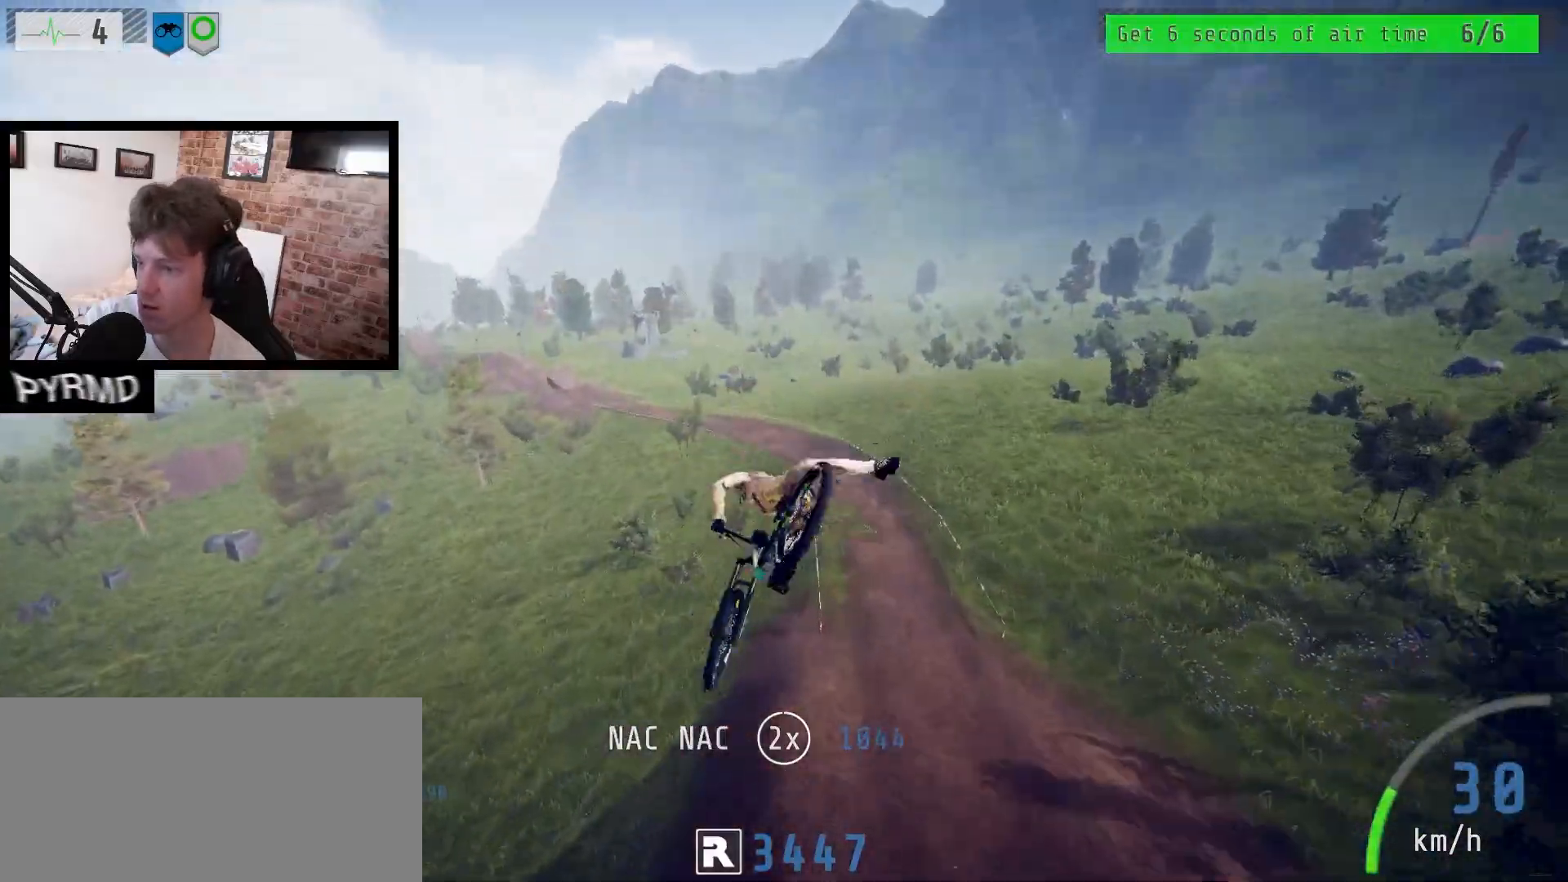
{"keys": ["a", "j"], "events": [[183, "k", "down"], [283, "k", "up"], [367, "j", "down"]]}
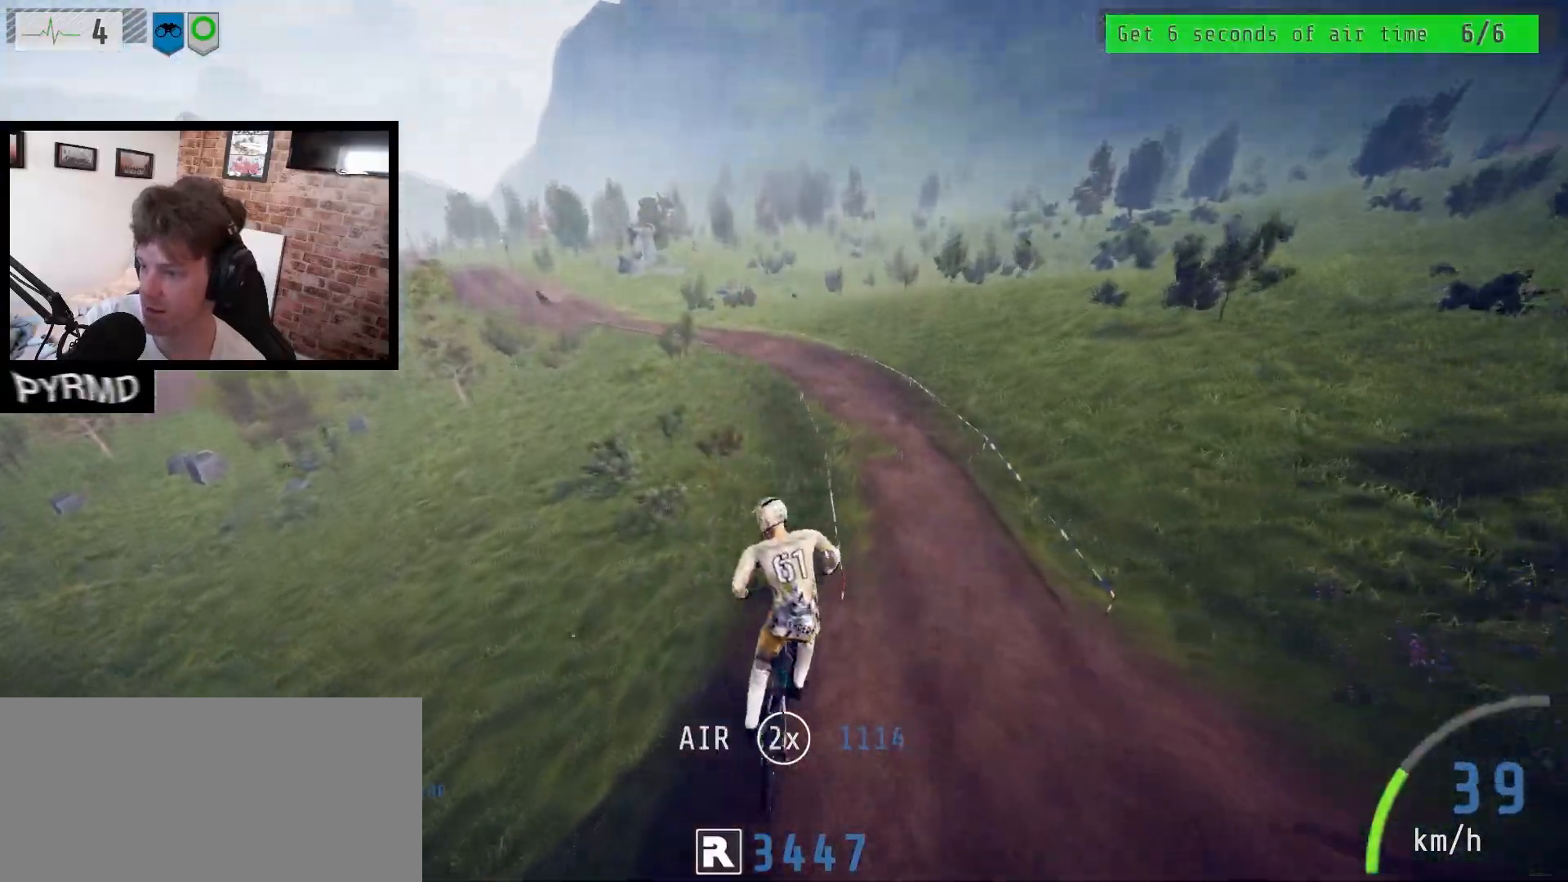
{"keys": ["a", "l"], "events": [[83, "j", "up"], [467, "l", "down"]]}
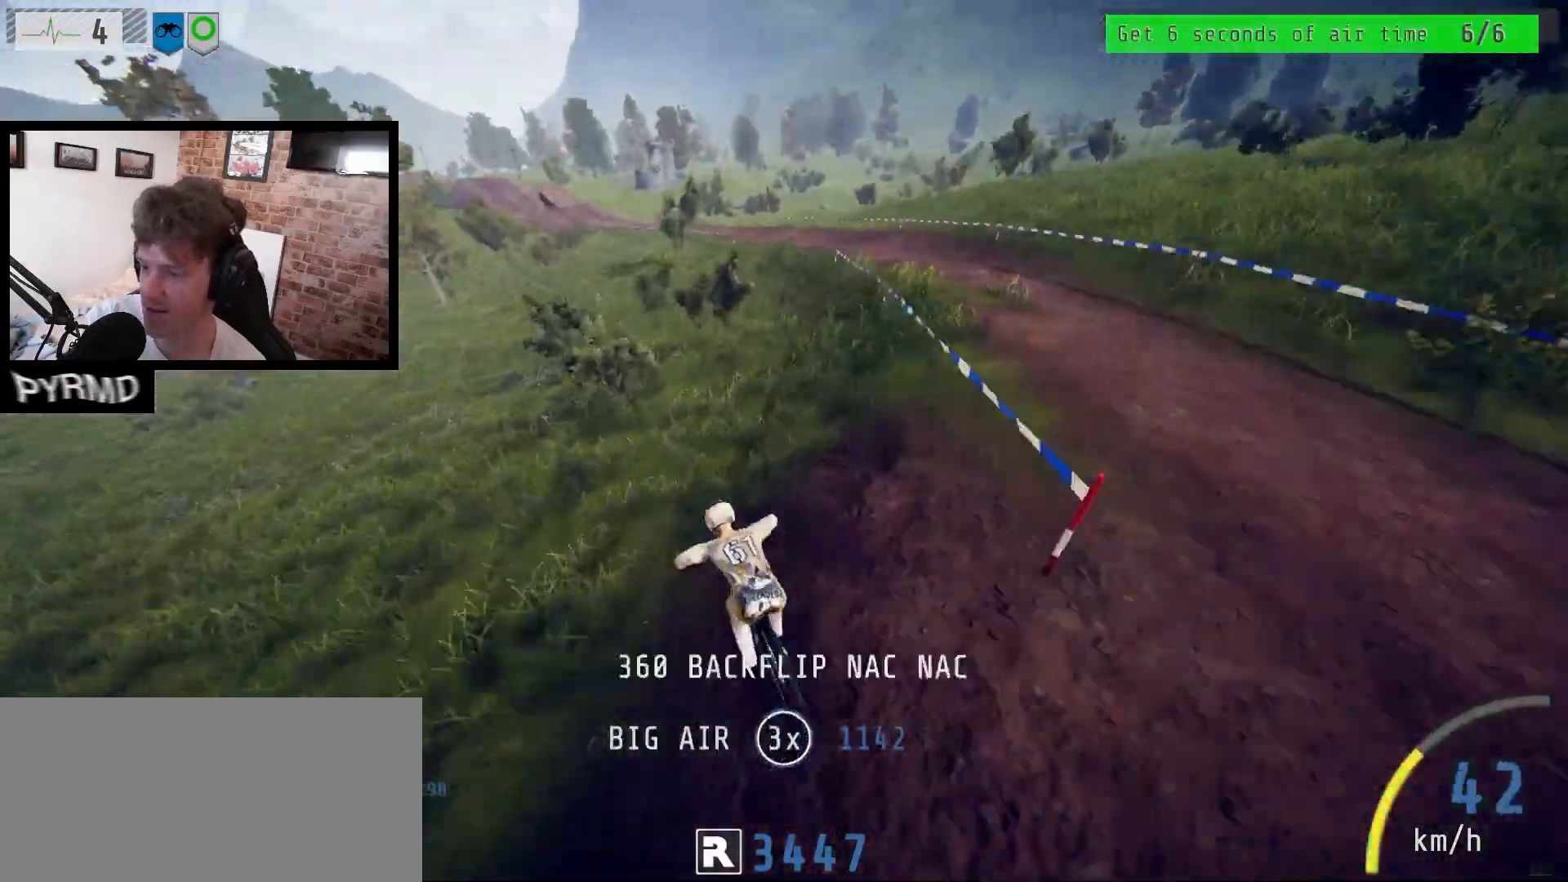
{"keys": ["a"], "events": [[167, "l", "up"]]}
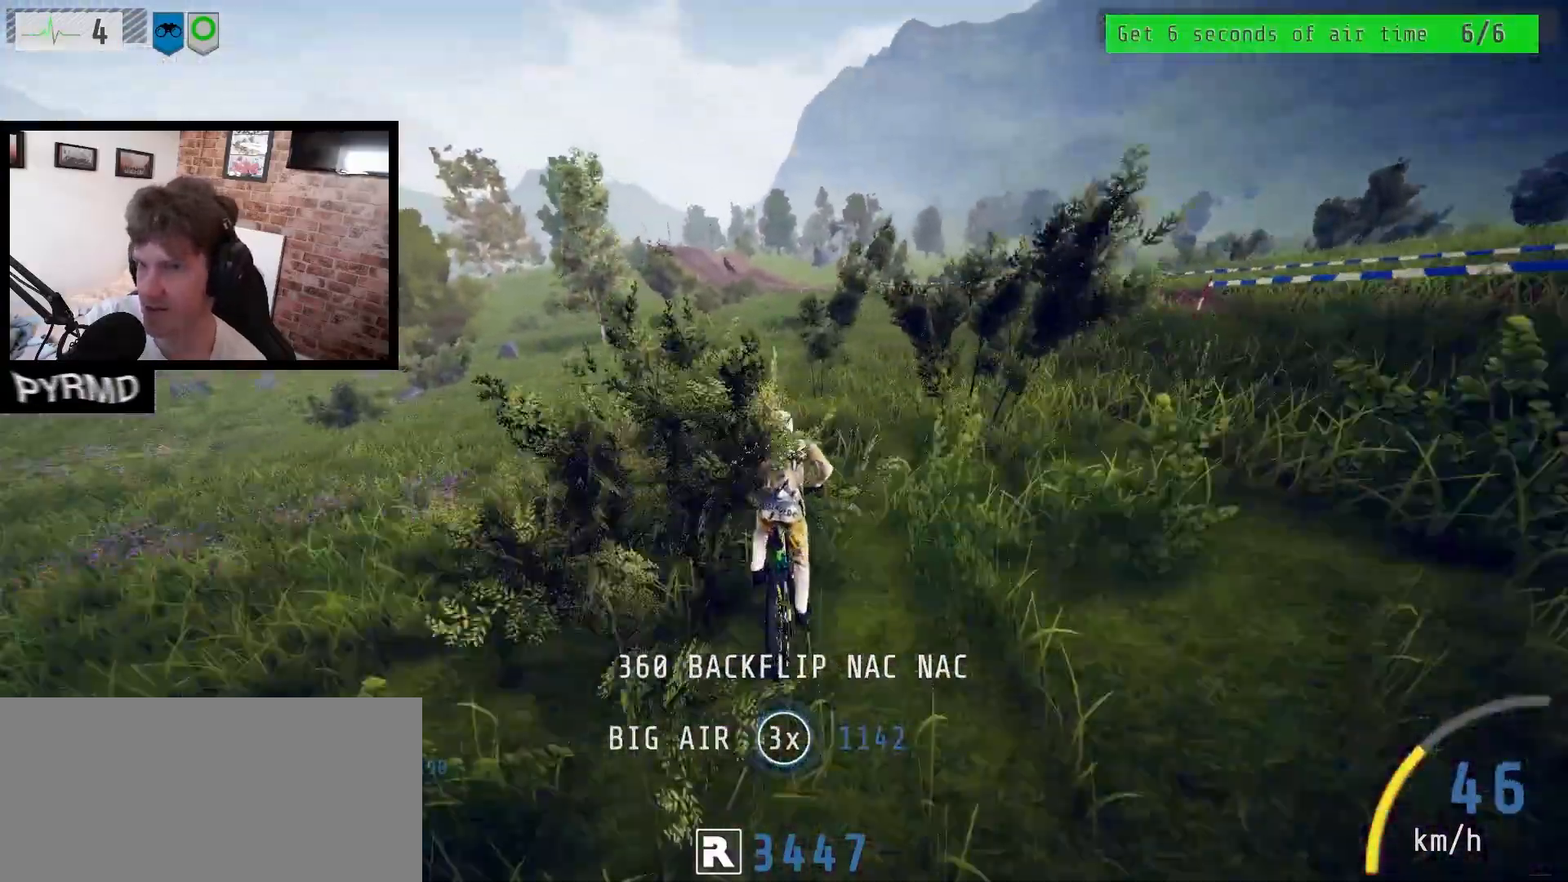
{"keys": ["a"], "events": [[233, "l", "down"], [333, "l", "up"]]}
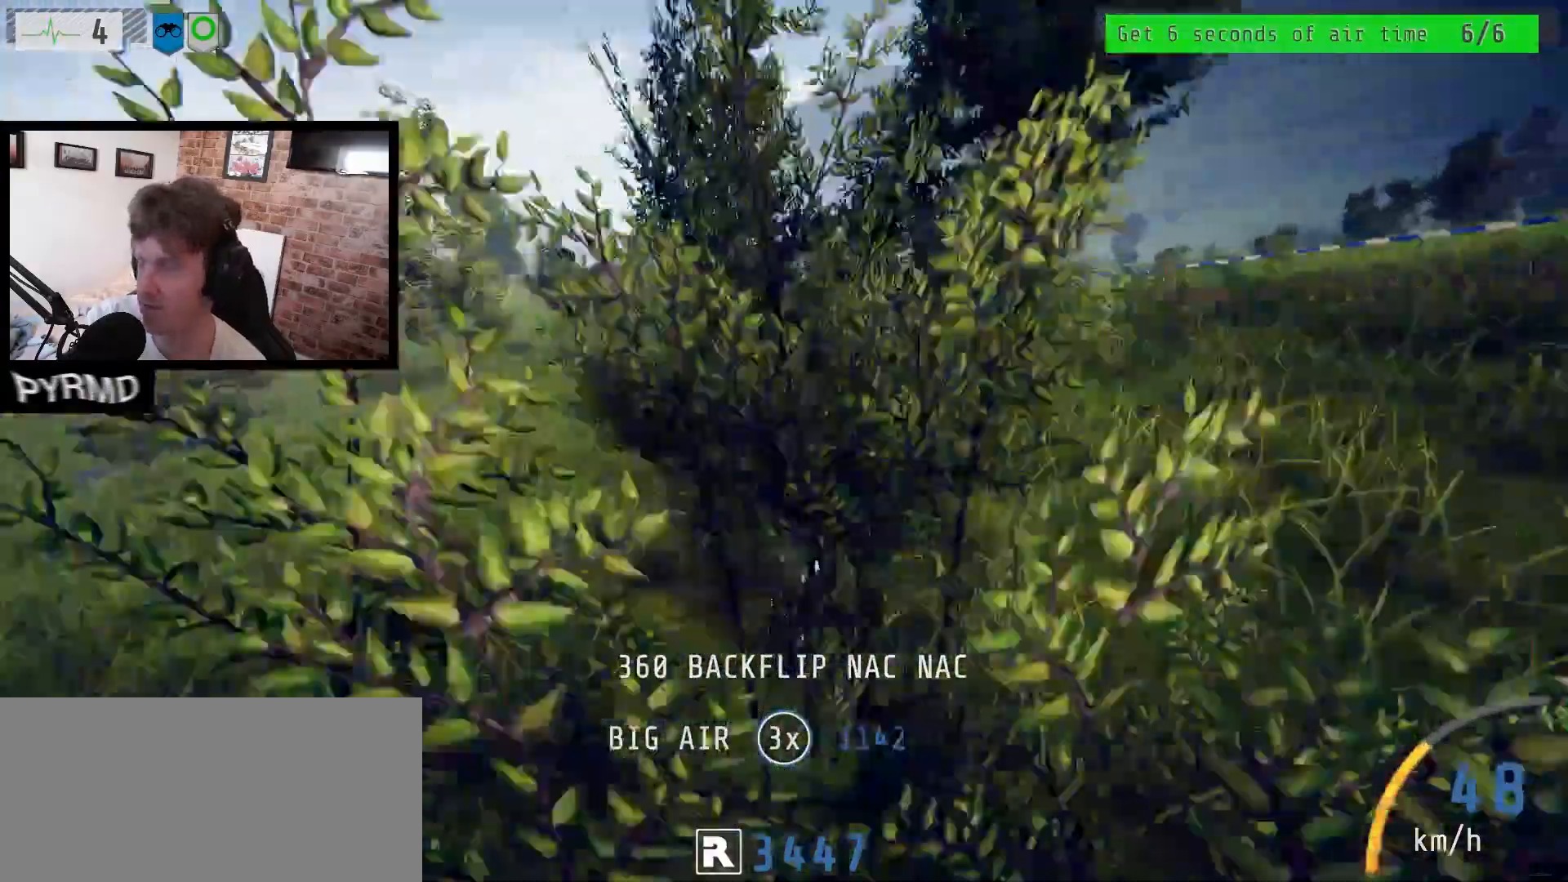
{"keys": ["a"], "events": [[17, "j", "down"], [150, "j", "up"], [367, "j", "down"], [450, "j", "up"]]}
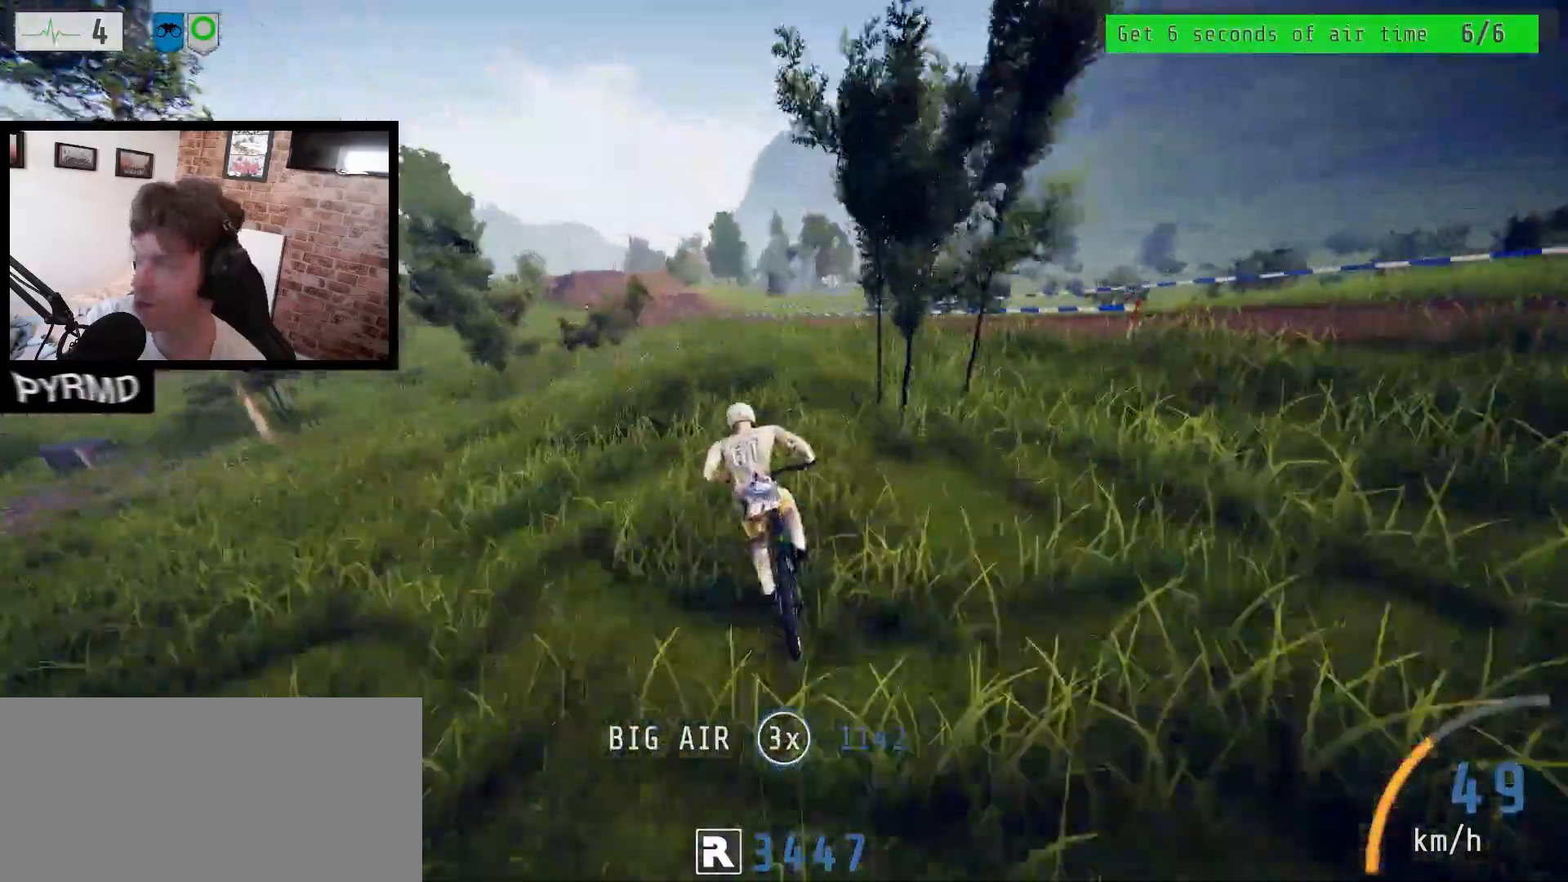
{"keys": ["a", "j"], "events": [[483, "j", "down"]]}
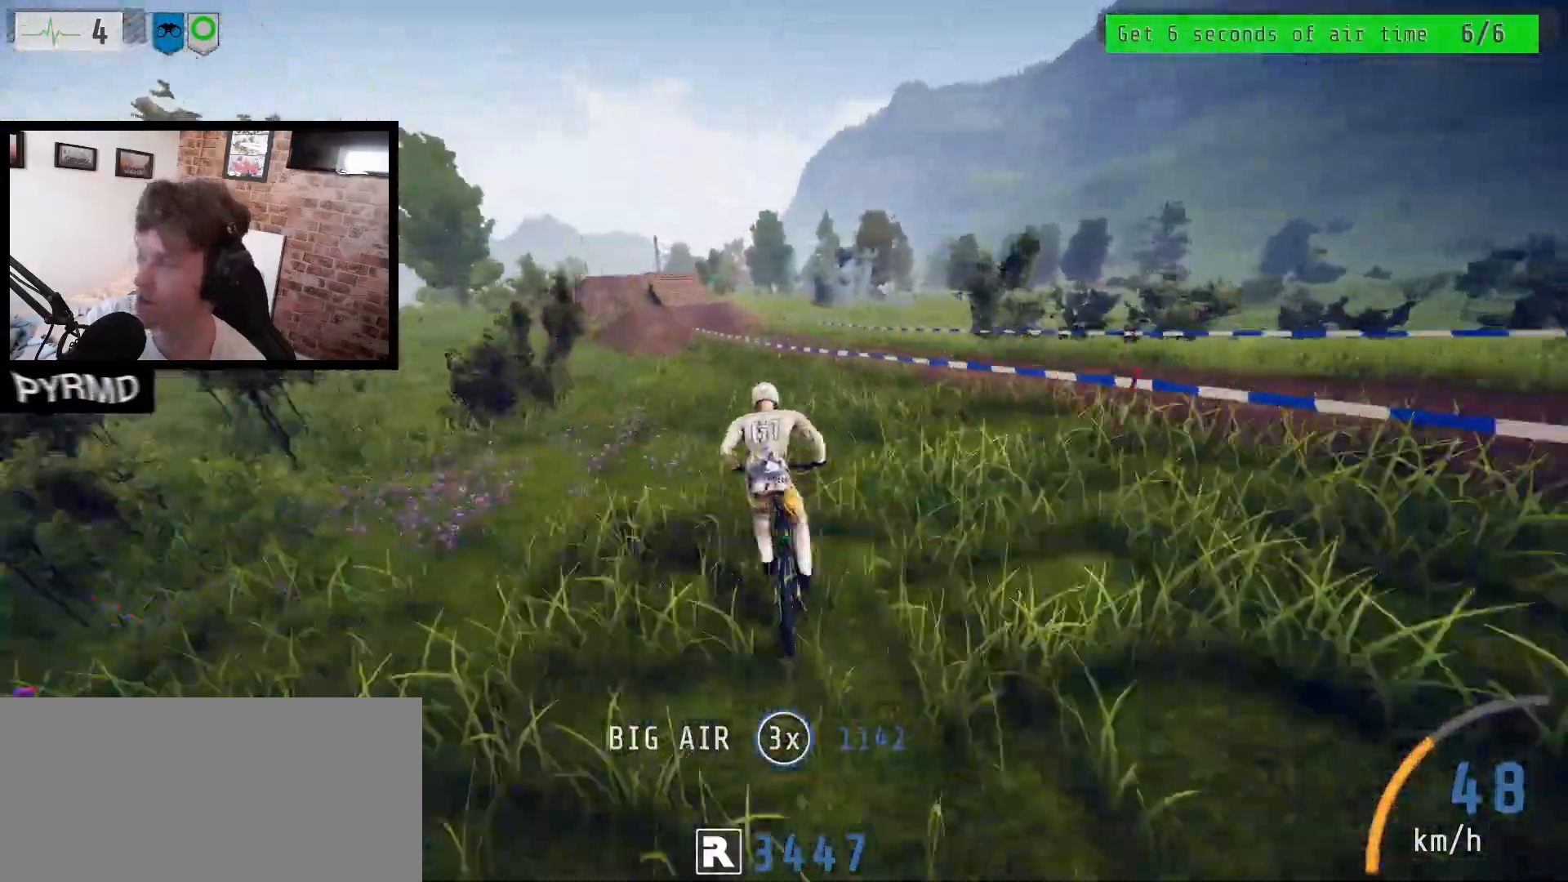
{"keys": ["a"], "events": [[50, "j", "up"], [183, "j", "down"], [267, "j", "up"], [367, "j", "down"], [433, "j", "up"]]}
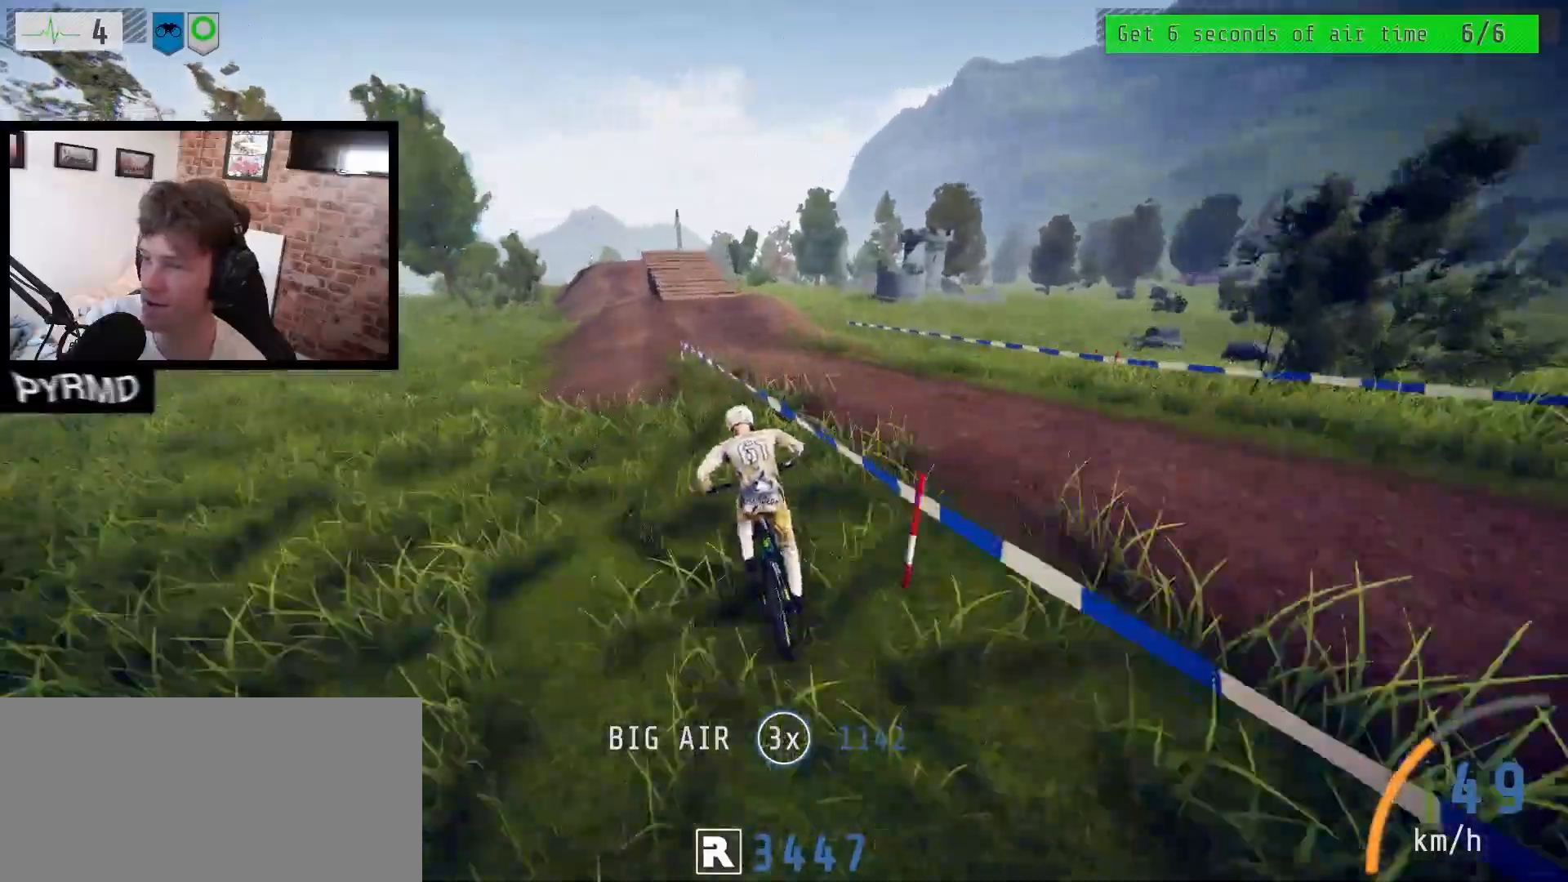
{"keys": ["a", "space"], "events": [[50, "j", "down"], [117, "j", "up"], [250, "j", "down"], [283, "space", "down"], [333, "j", "up"]]}
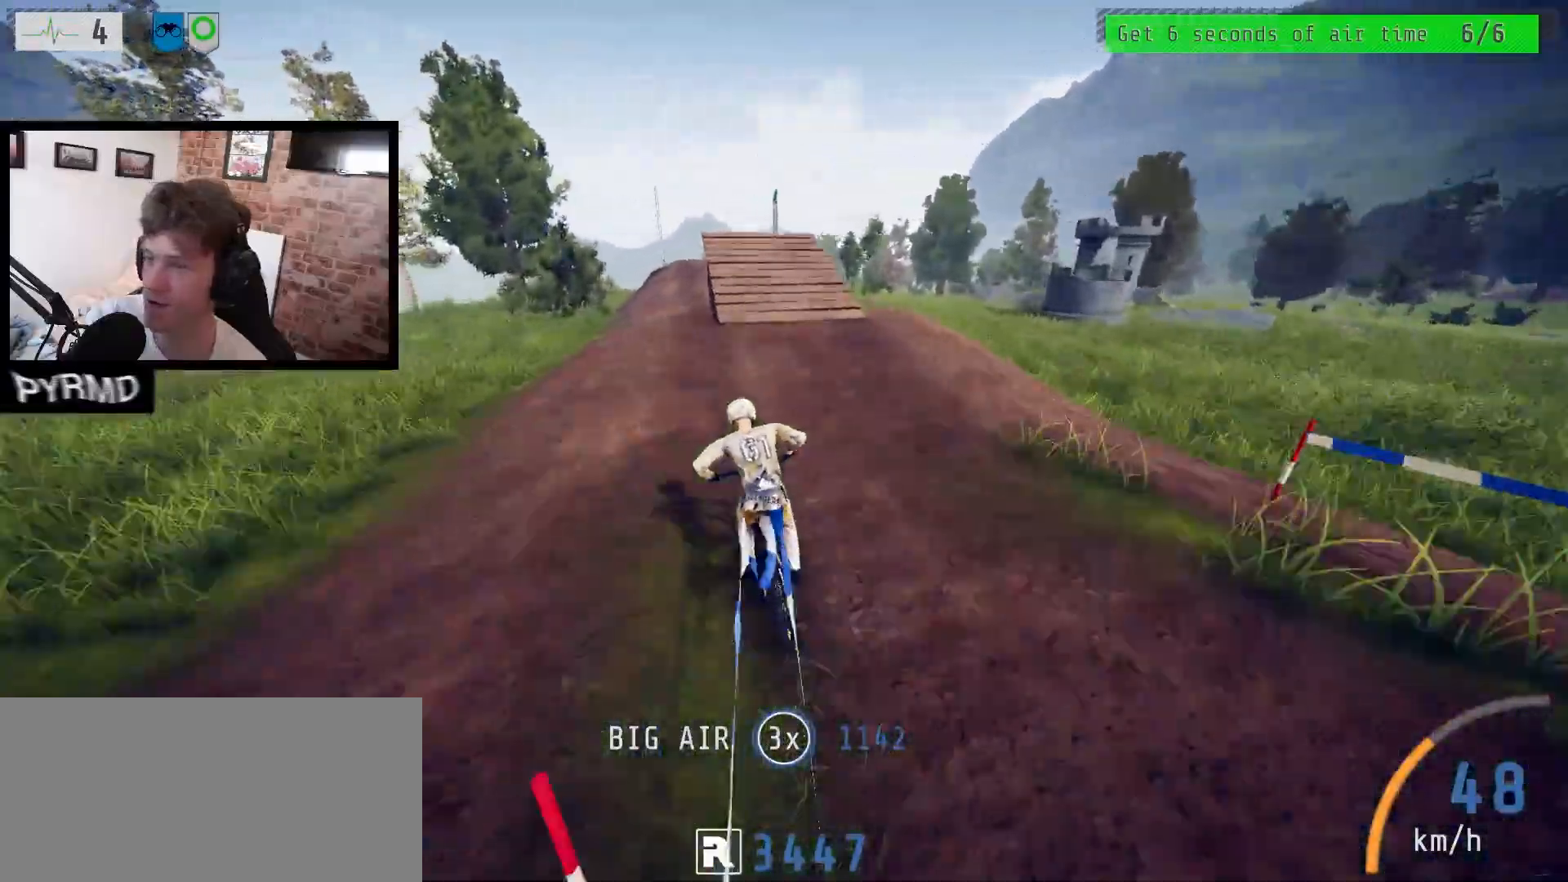
{"keys": ["a", "k"], "events": [[183, "j", "down"], [333, "j", "up"], [450, "space", "up"], [483, "k", "down"]]}
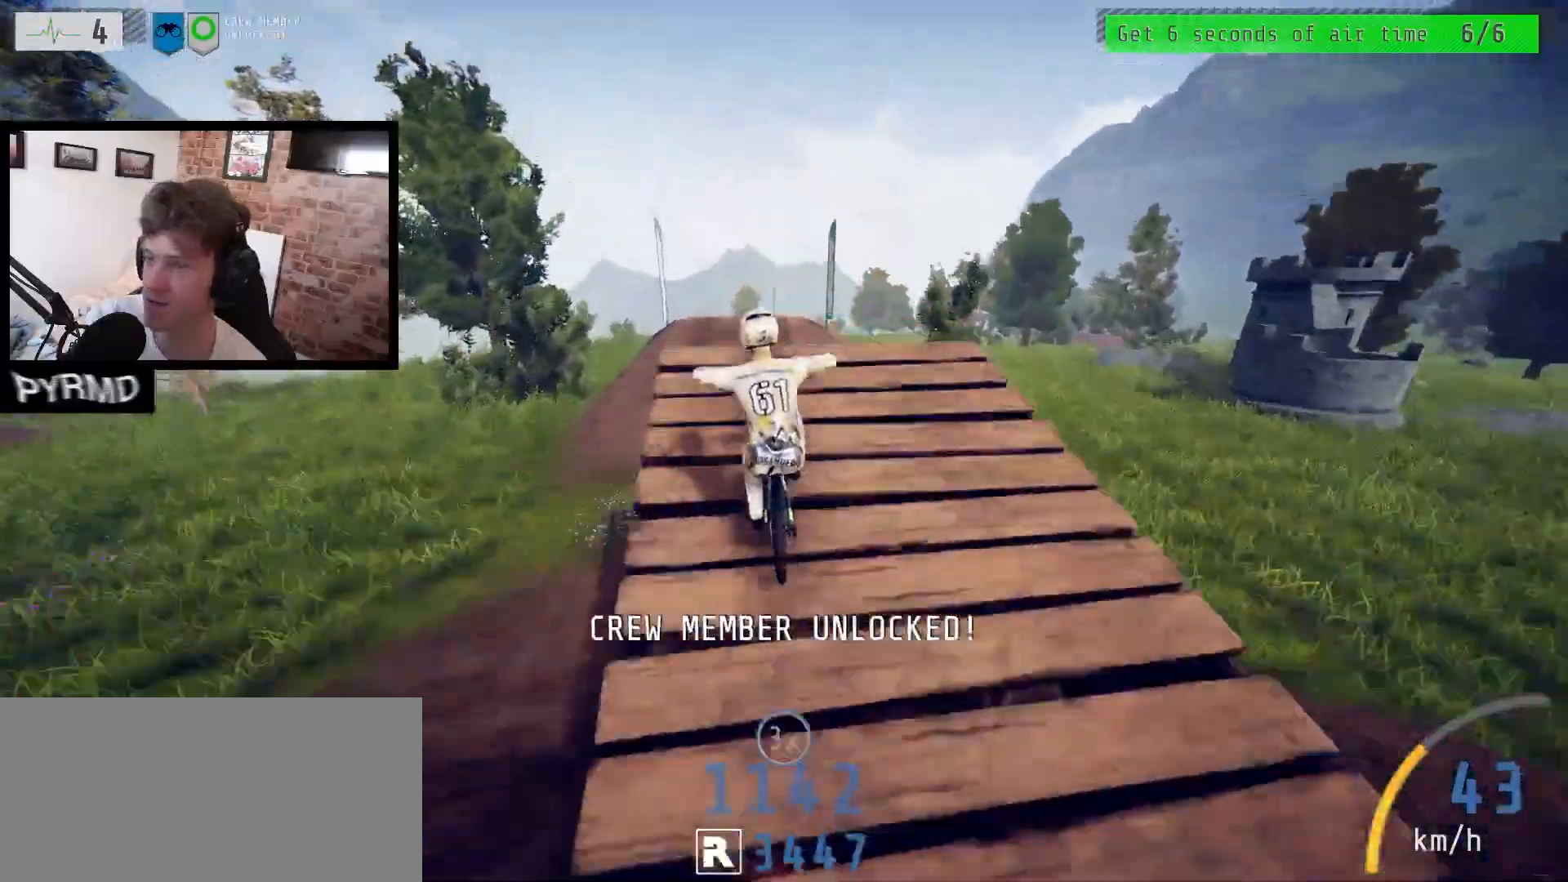
{"keys": ["a"], "events": [[150, "k", "up"]]}
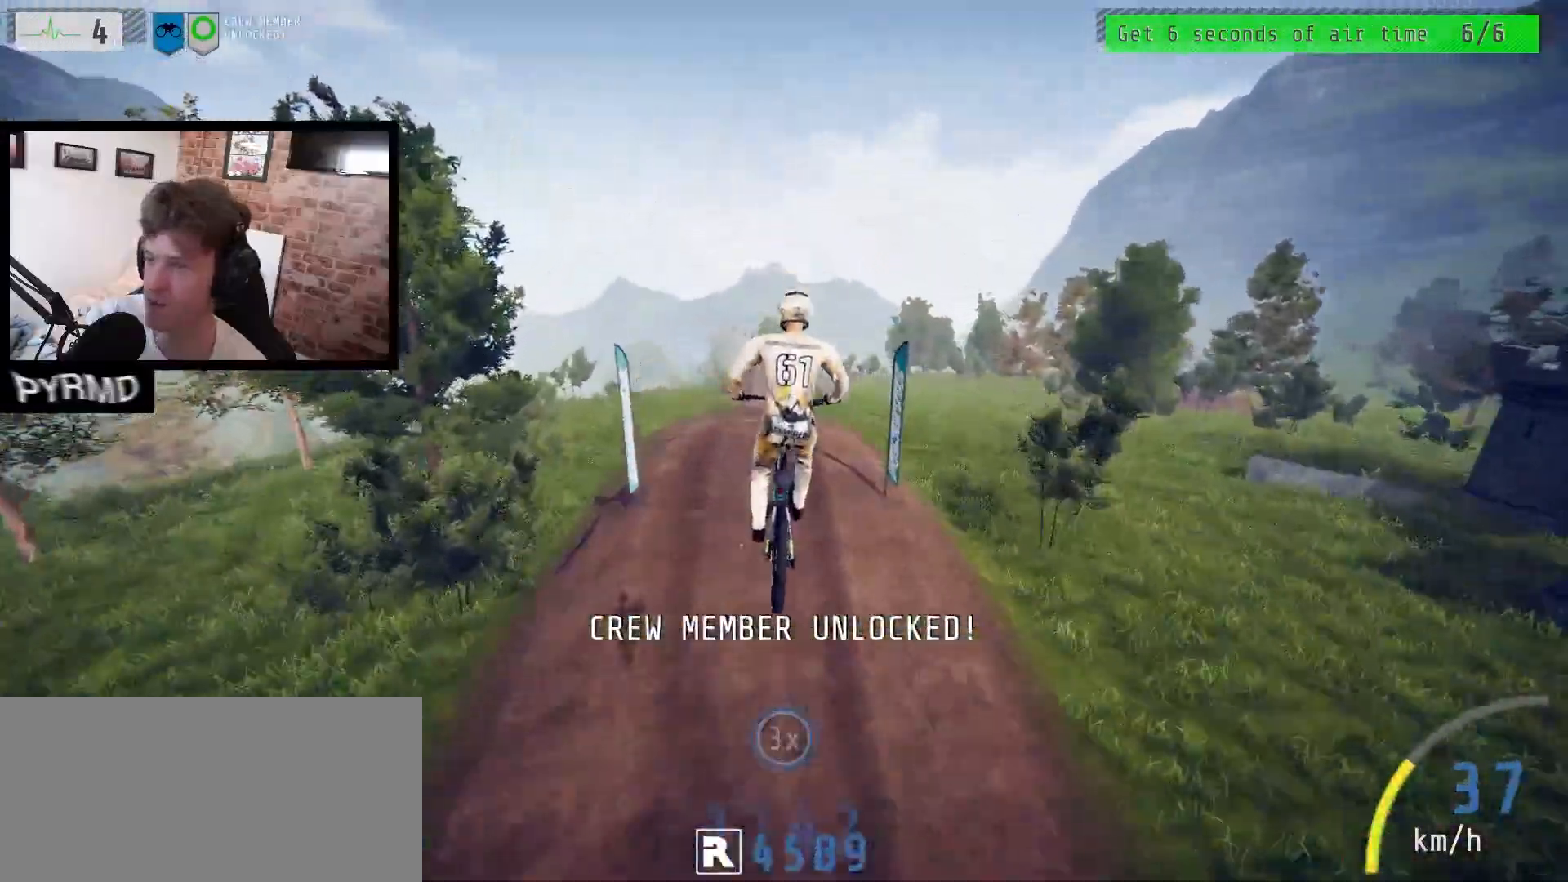
{"keys": ["a"], "events": [[200, "i", "down"], [317, "i", "up"]]}